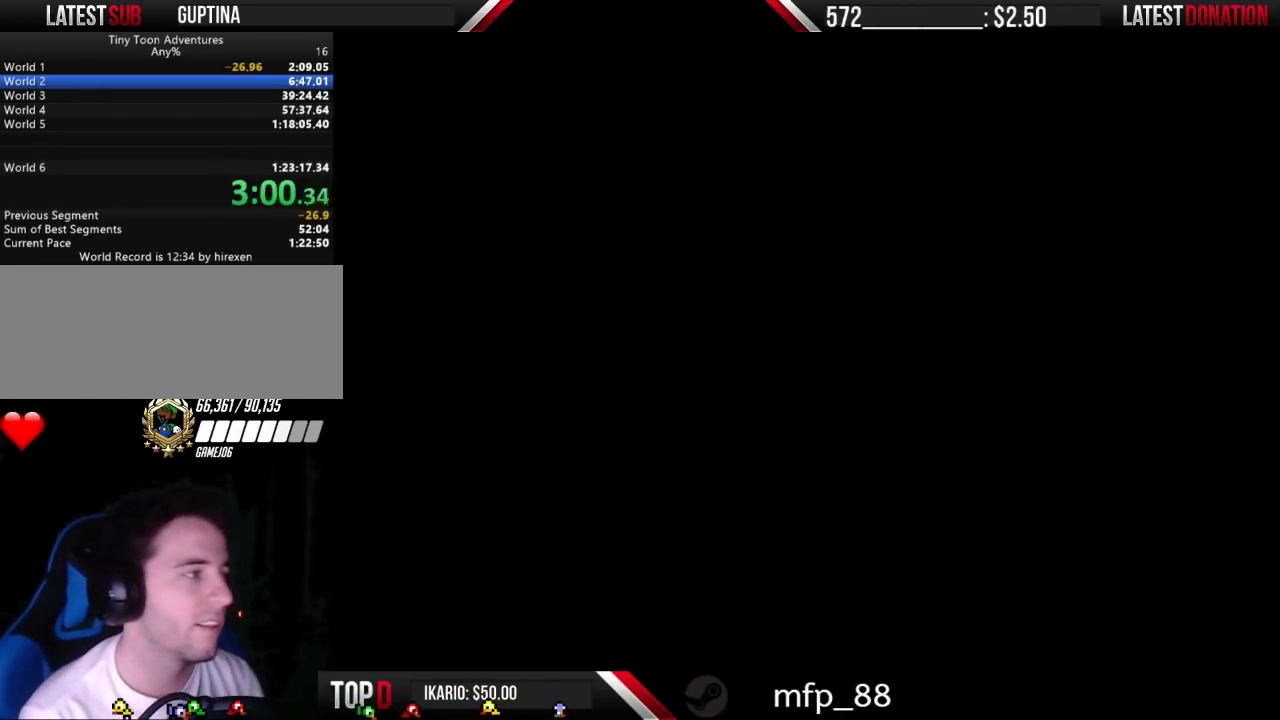
Gameplay with a controller (Nintendo layout); each line is a JSON object with the inputs held at the frame after it. "events" lists button and stick changes between this image and that frame as [ms after this image, input, new state], when the widget could be followed in between. Not read: A L3 R3 START.
{"buttons": ["DPAD_UP", "DPAD_RIGHT"], "events": [[67, "DPAD_UP", "down"], [200, "DPAD_RIGHT", "down"]]}
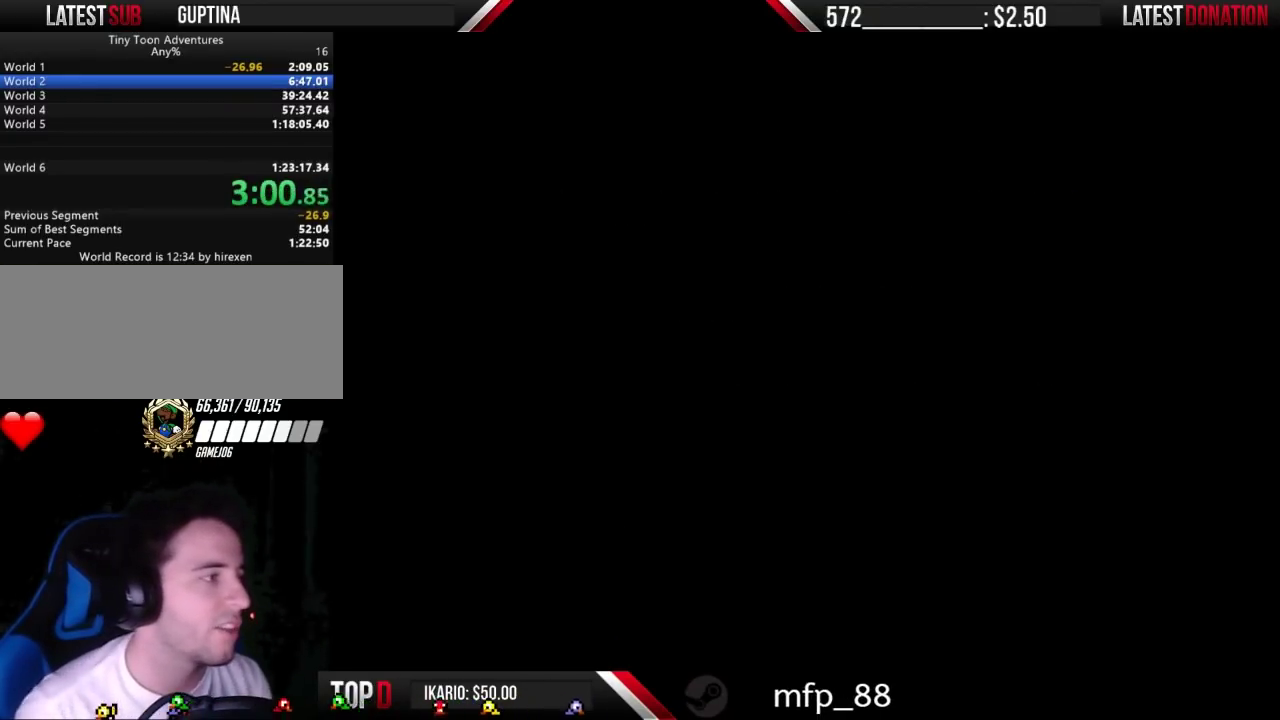
{"buttons": ["DPAD_UP", "DPAD_RIGHT"], "events": []}
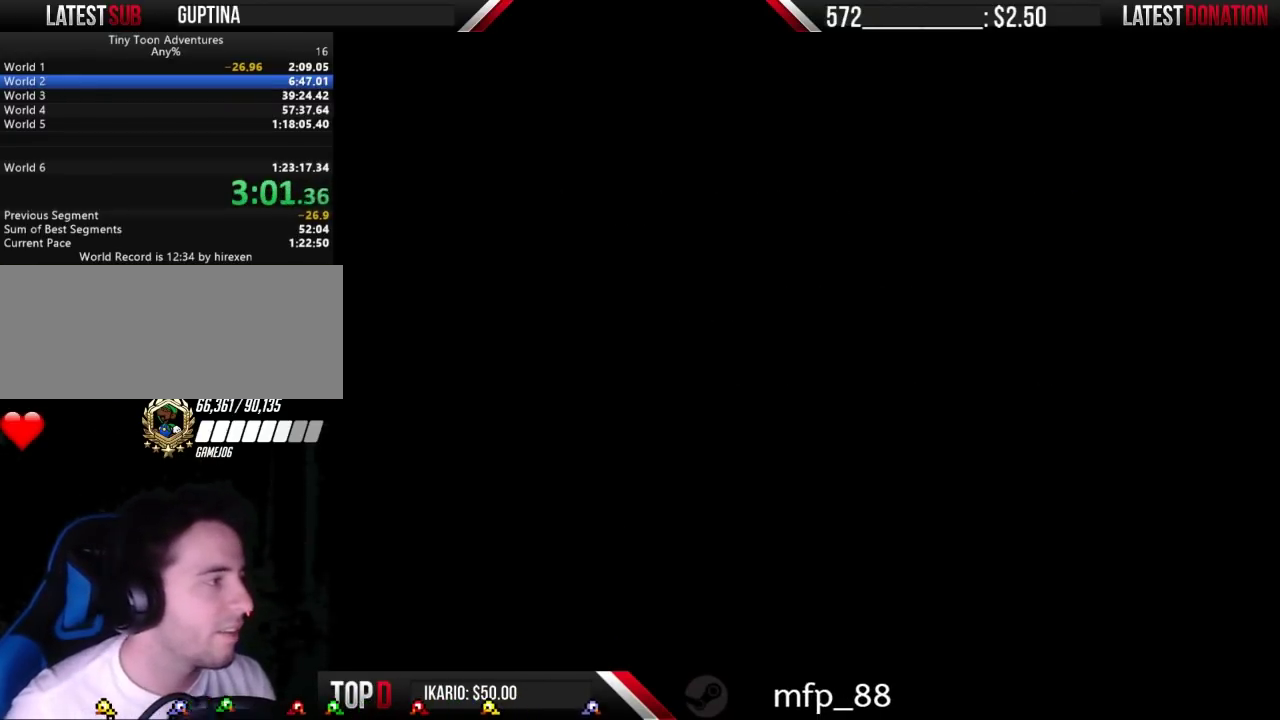
{"buttons": ["DPAD_UP", "DPAD_RIGHT"], "events": []}
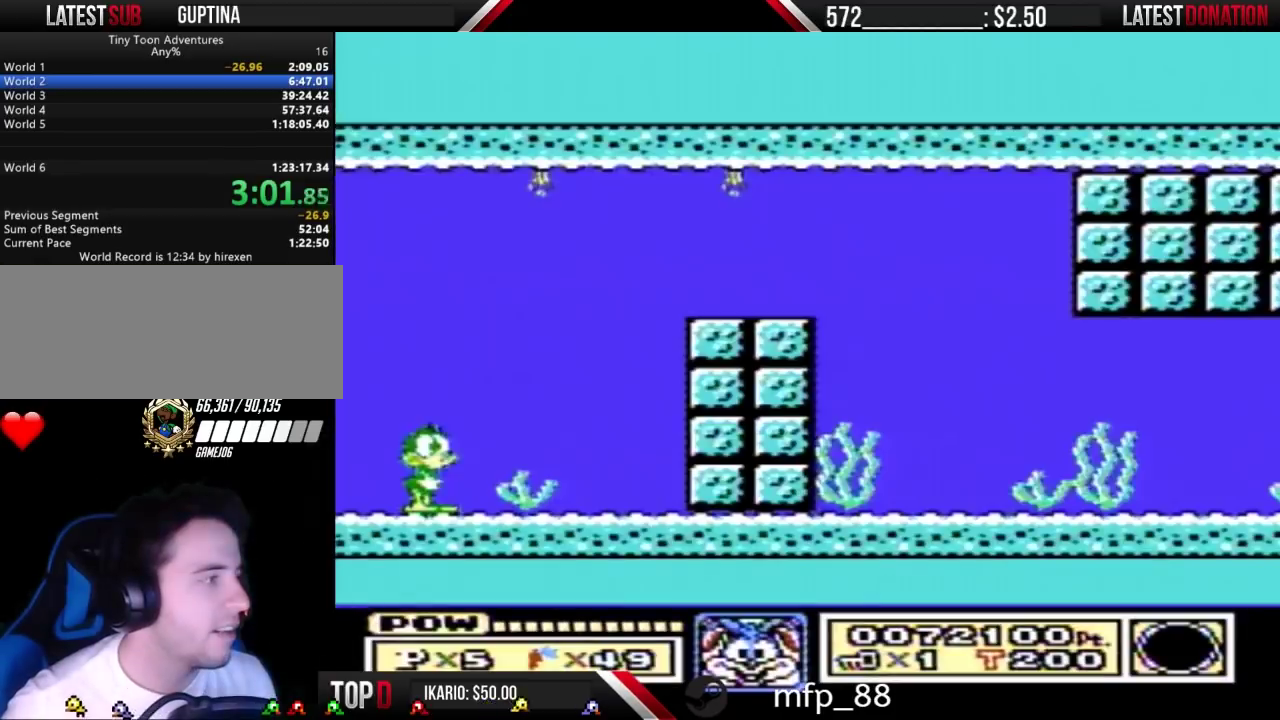
{"buttons": ["DPAD_UP", "DPAD_RIGHT"], "events": []}
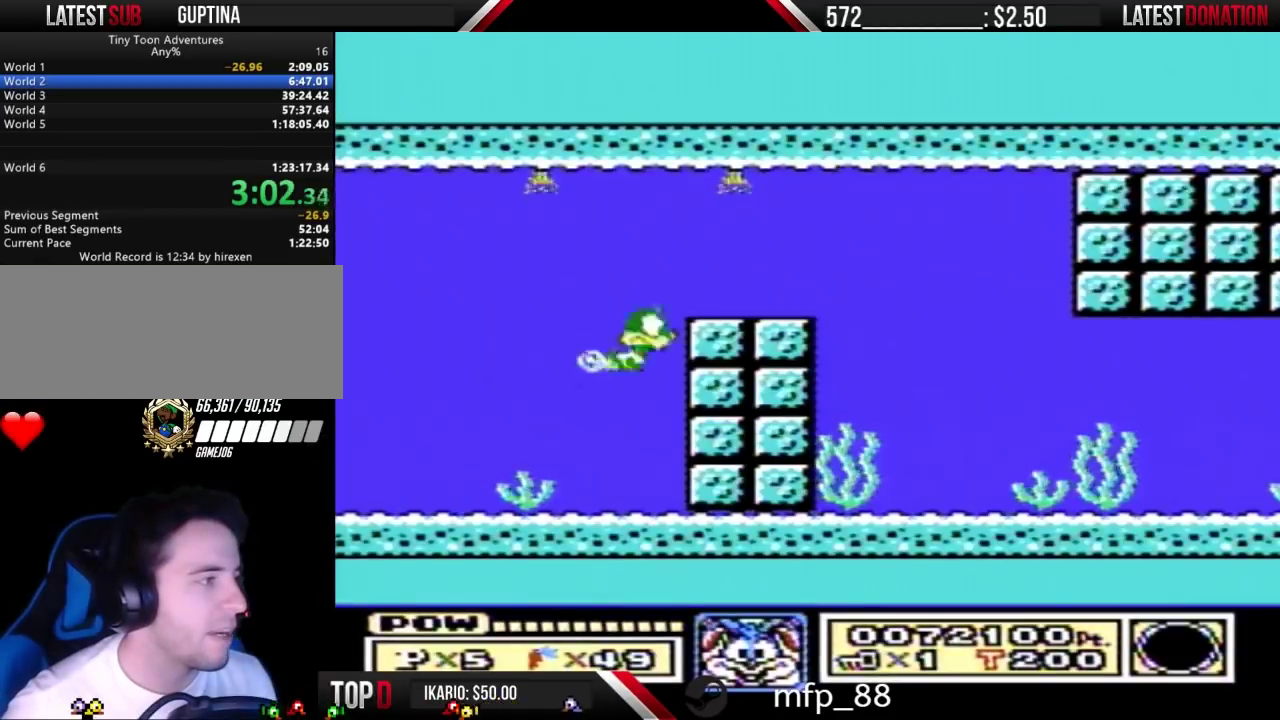
{"buttons": ["DPAD_DOWN", "DPAD_RIGHT"], "events": [[200, "DPAD_UP", "up"], [333, "DPAD_DOWN", "down"]]}
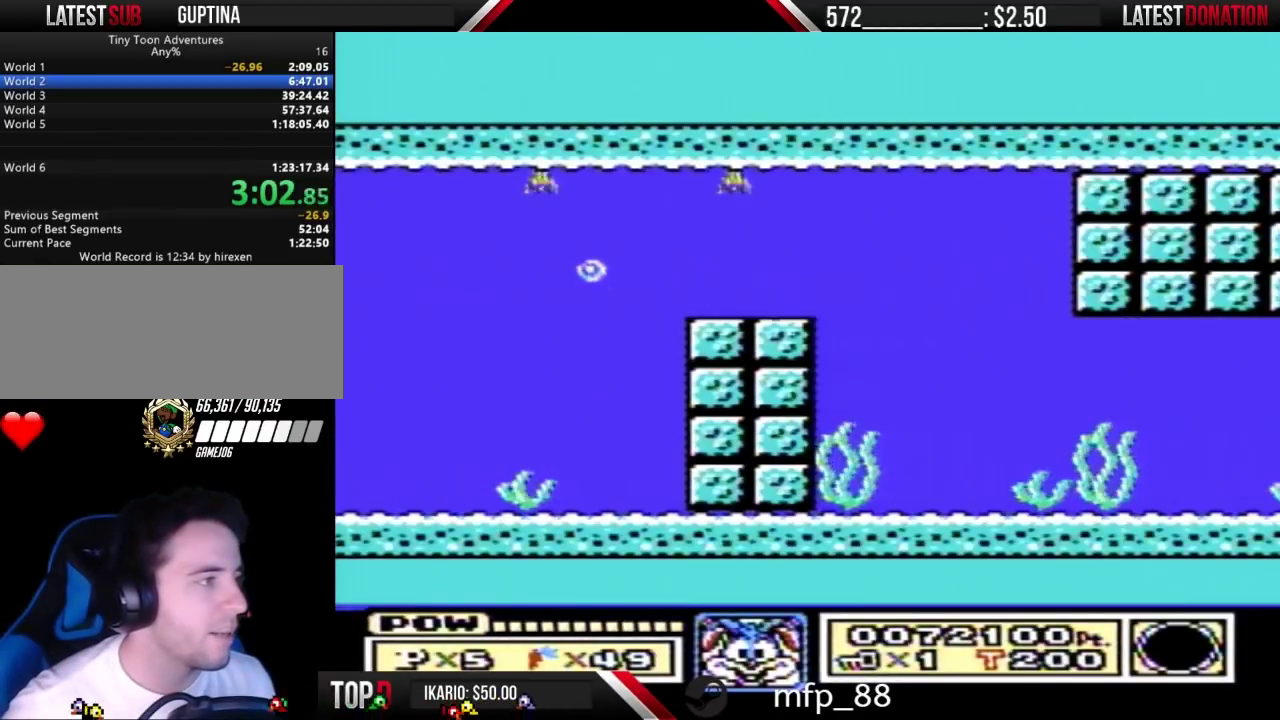
{"buttons": ["DPAD_DOWN", "DPAD_RIGHT"], "events": []}
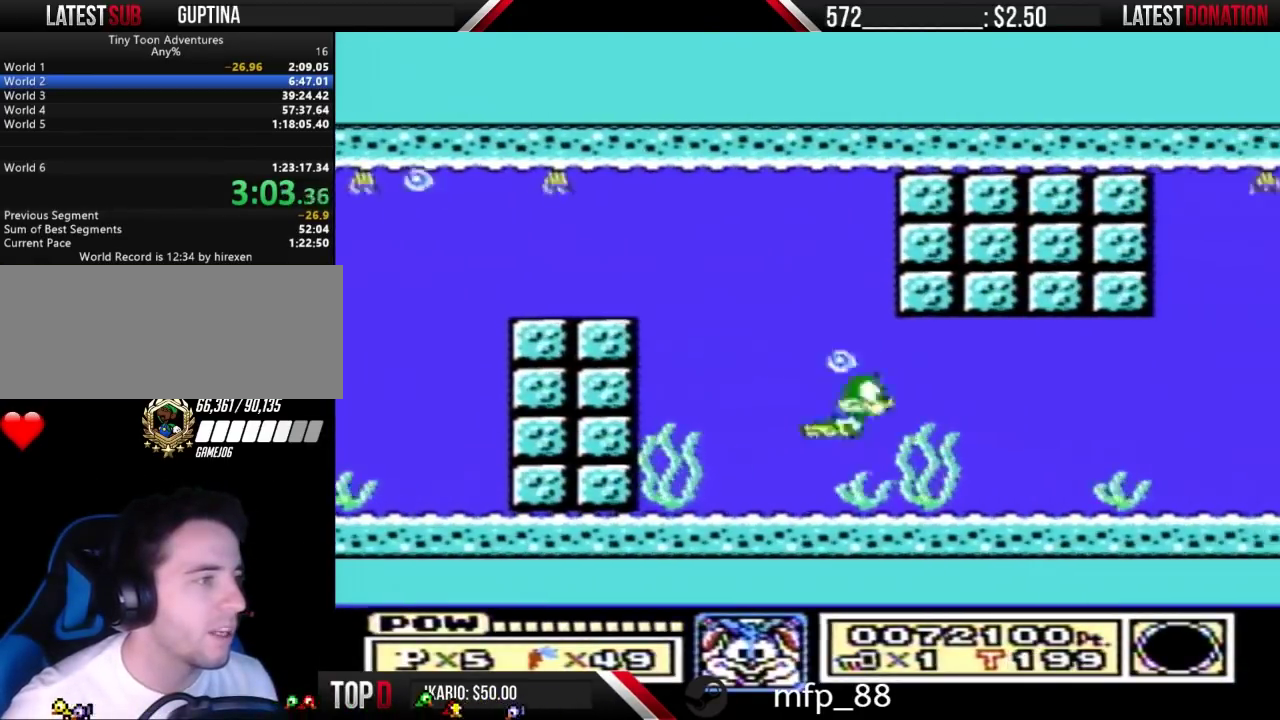
{"buttons": ["DPAD_DOWN"], "events": [[267, "DPAD_RIGHT", "up"], [333, "DPAD_RIGHT", "down"], [400, "DPAD_RIGHT", "up"], [433, "DPAD_RIGHT", "down"], [500, "DPAD_RIGHT", "up"]]}
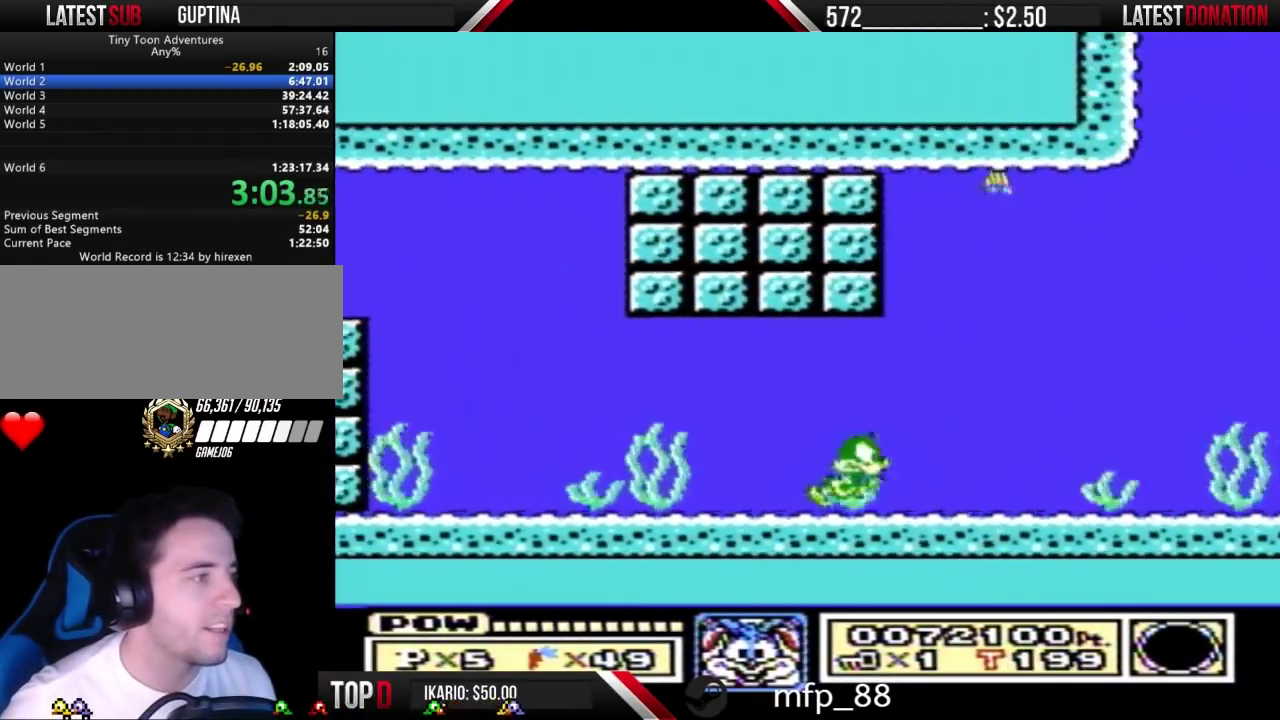
{"buttons": ["DPAD_DOWN", "DPAD_RIGHT"], "events": [[33, "DPAD_RIGHT", "down"], [100, "DPAD_RIGHT", "up"], [200, "DPAD_RIGHT", "down"], [233, "DPAD_RIGHT", "up"], [300, "DPAD_RIGHT", "down"], [367, "DPAD_RIGHT", "up"], [400, "DPAD_RIGHT", "down"]]}
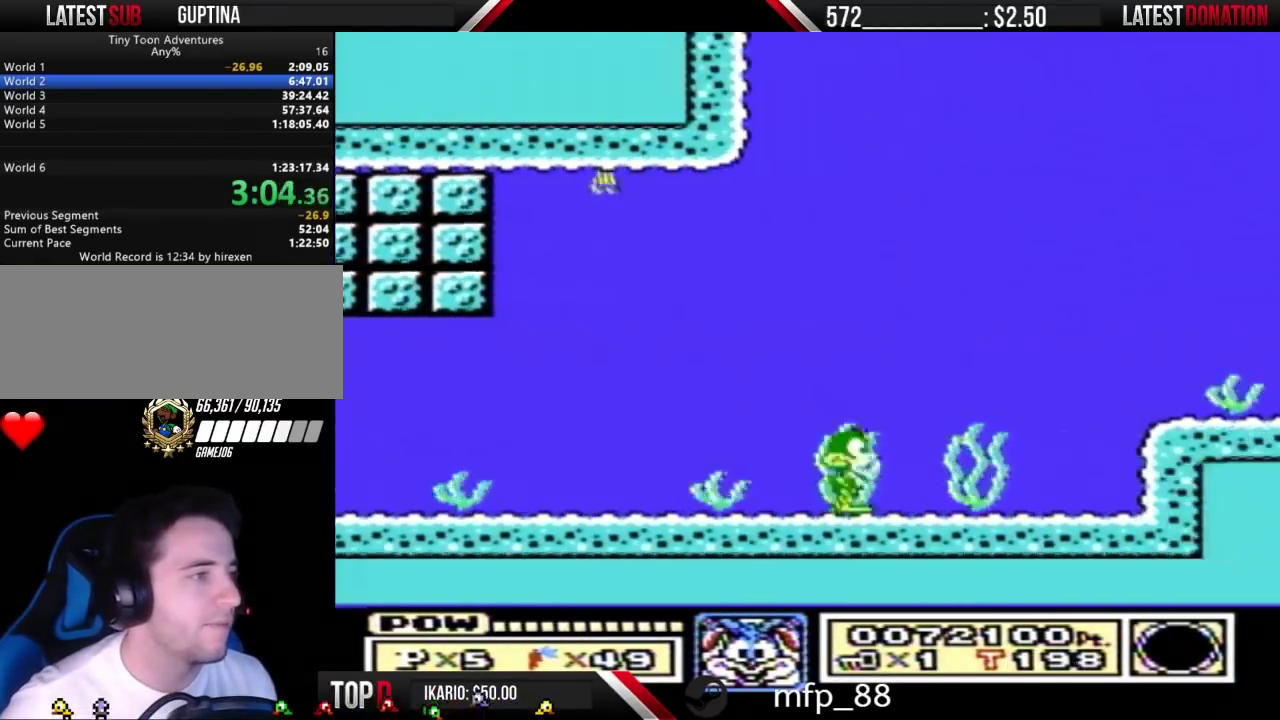
{"buttons": ["DPAD_RIGHT"], "events": [[33, "DPAD_DOWN", "up"], [100, "DPAD_UP", "down"], [500, "DPAD_UP", "up"]]}
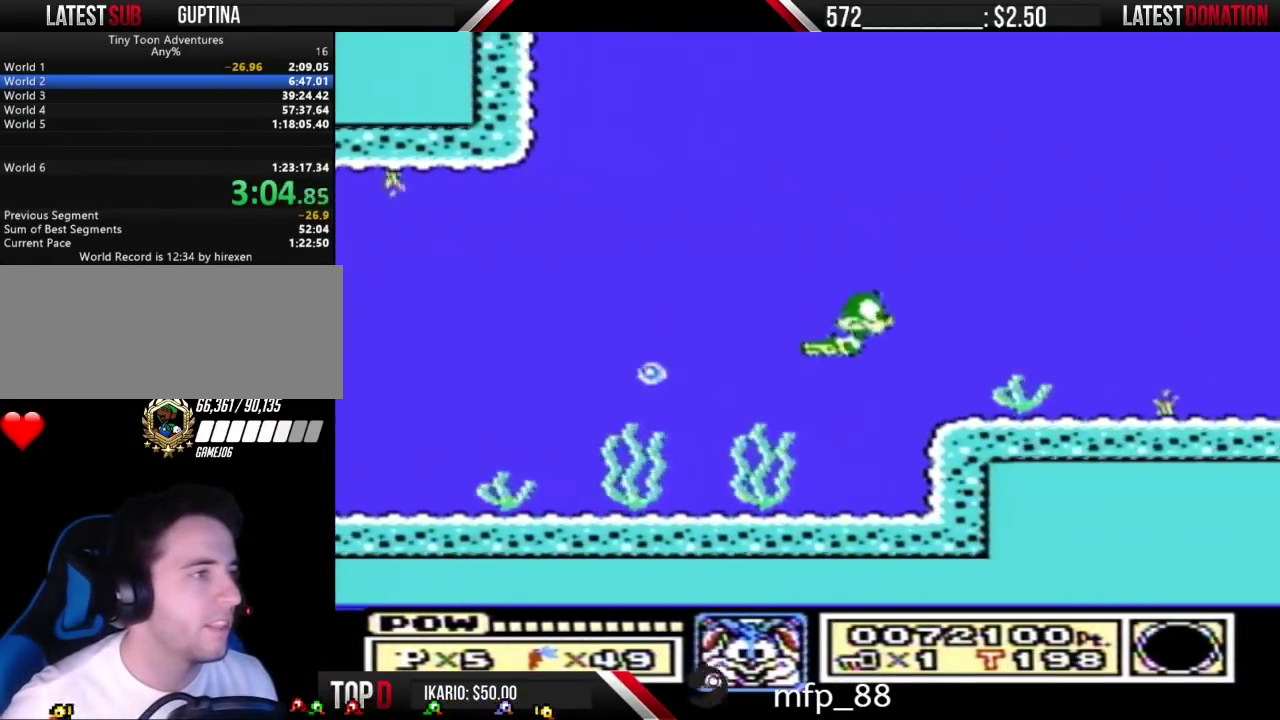
{"buttons": ["DPAD_RIGHT"], "events": []}
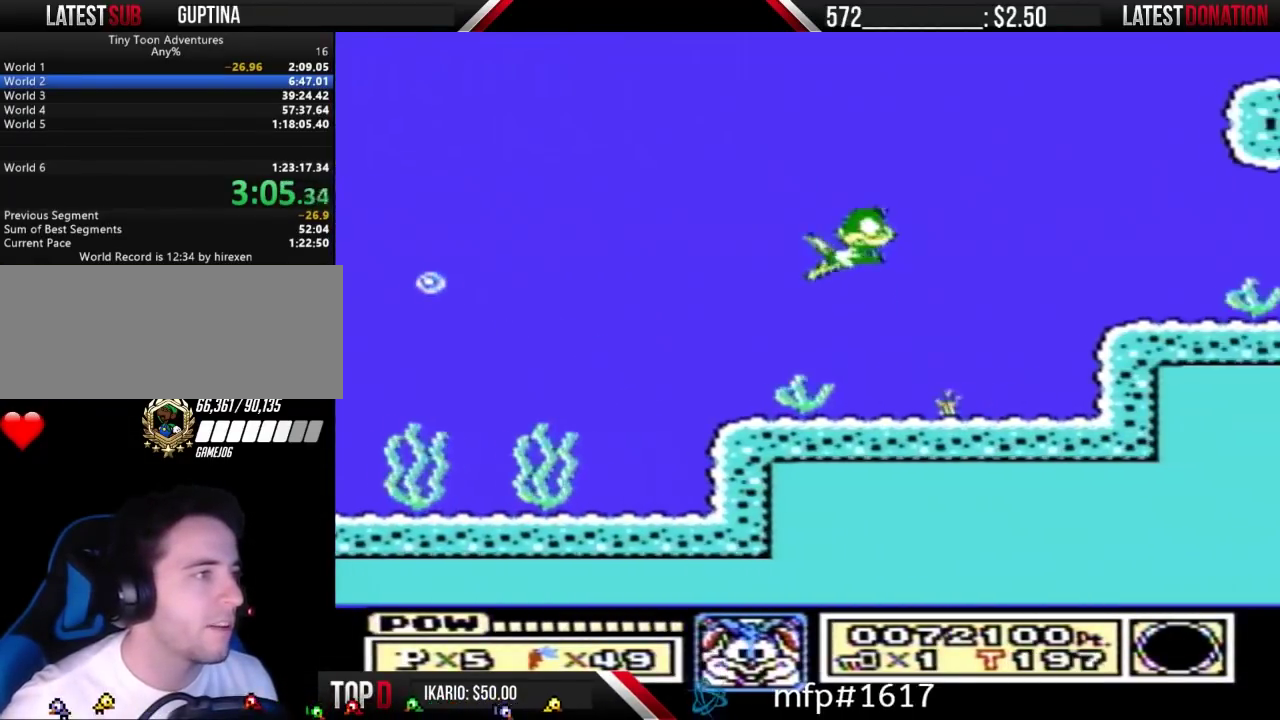
{"buttons": ["DPAD_RIGHT"], "events": []}
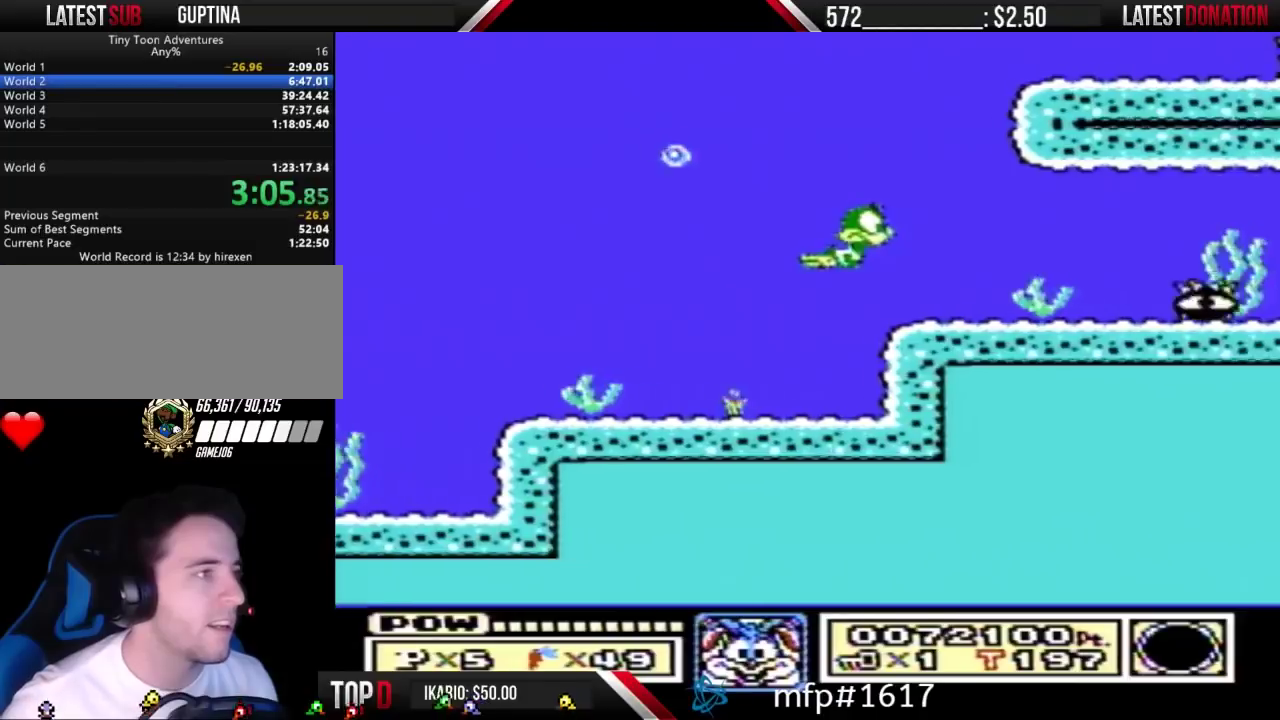
{"buttons": ["DPAD_UP", "DPAD_RIGHT"], "events": [[367, "DPAD_UP", "down"]]}
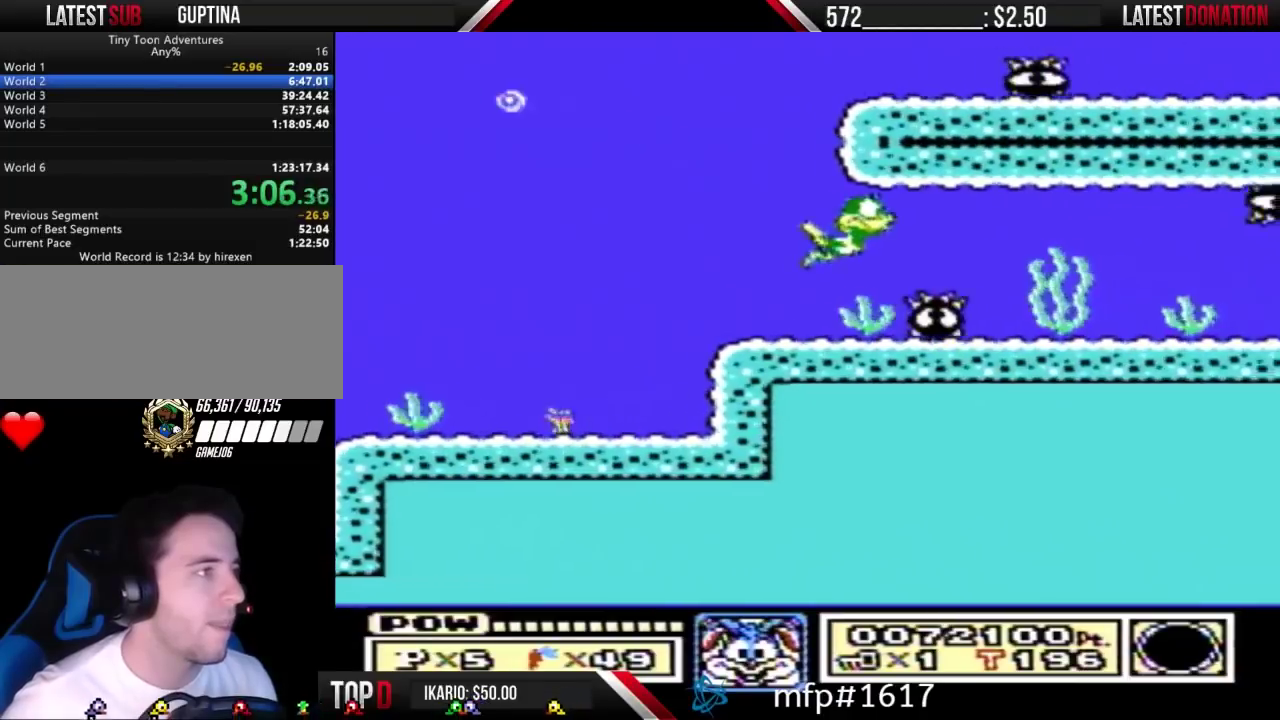
{"buttons": ["DPAD_DOWN", "DPAD_RIGHT"], "events": [[233, "DPAD_UP", "up"], [333, "DPAD_DOWN", "down"]]}
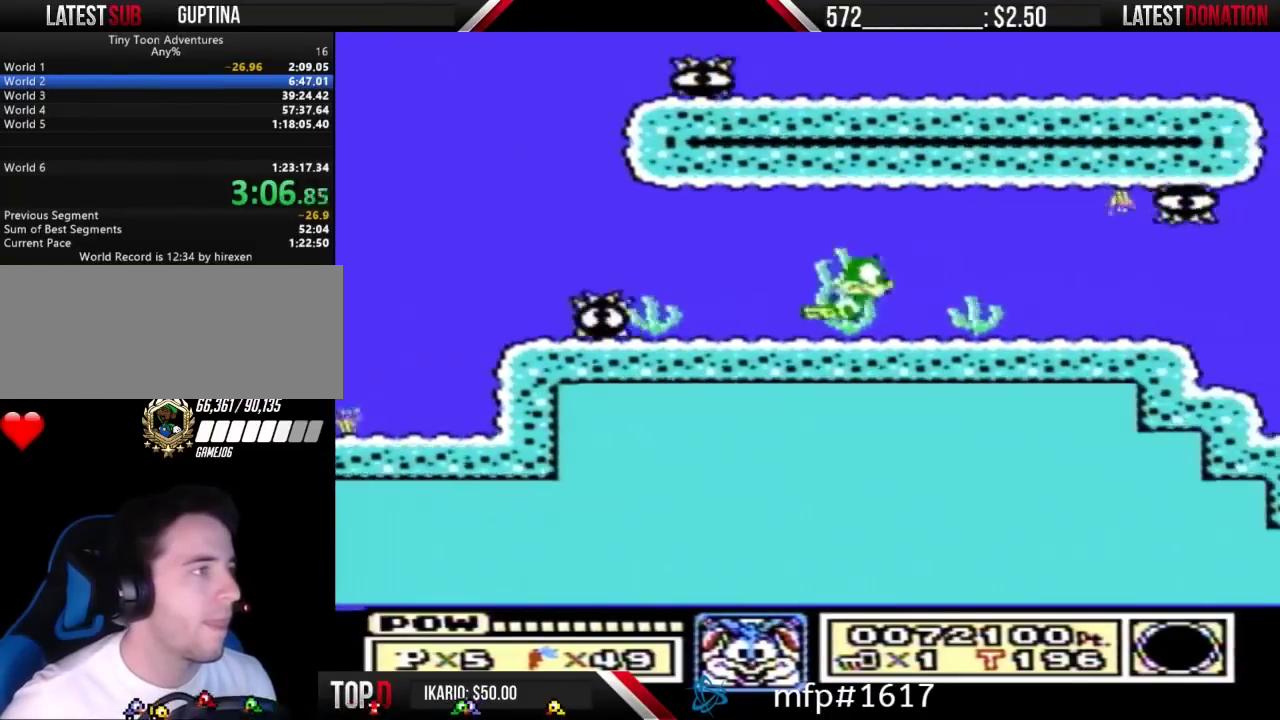
{"buttons": ["DPAD_DOWN", "DPAD_RIGHT"], "events": [[100, "DPAD_DOWN", "up"], [200, "DPAD_DOWN", "down"], [200, "DPAD_RIGHT", "up"], [267, "DPAD_RIGHT", "down"]]}
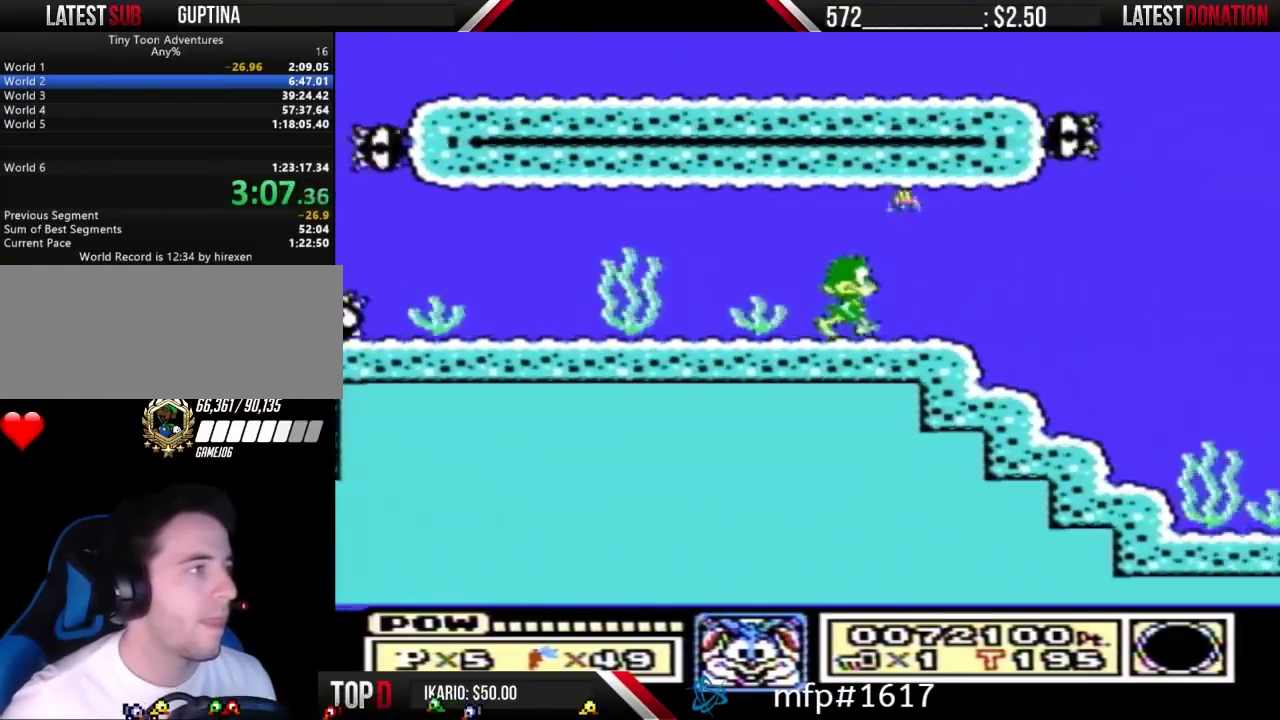
{"buttons": ["DPAD_UP", "DPAD_RIGHT"], "events": [[133, "DPAD_RIGHT", "up"], [200, "DPAD_RIGHT", "down"], [333, "DPAD_DOWN", "up"], [500, "DPAD_UP", "down"]]}
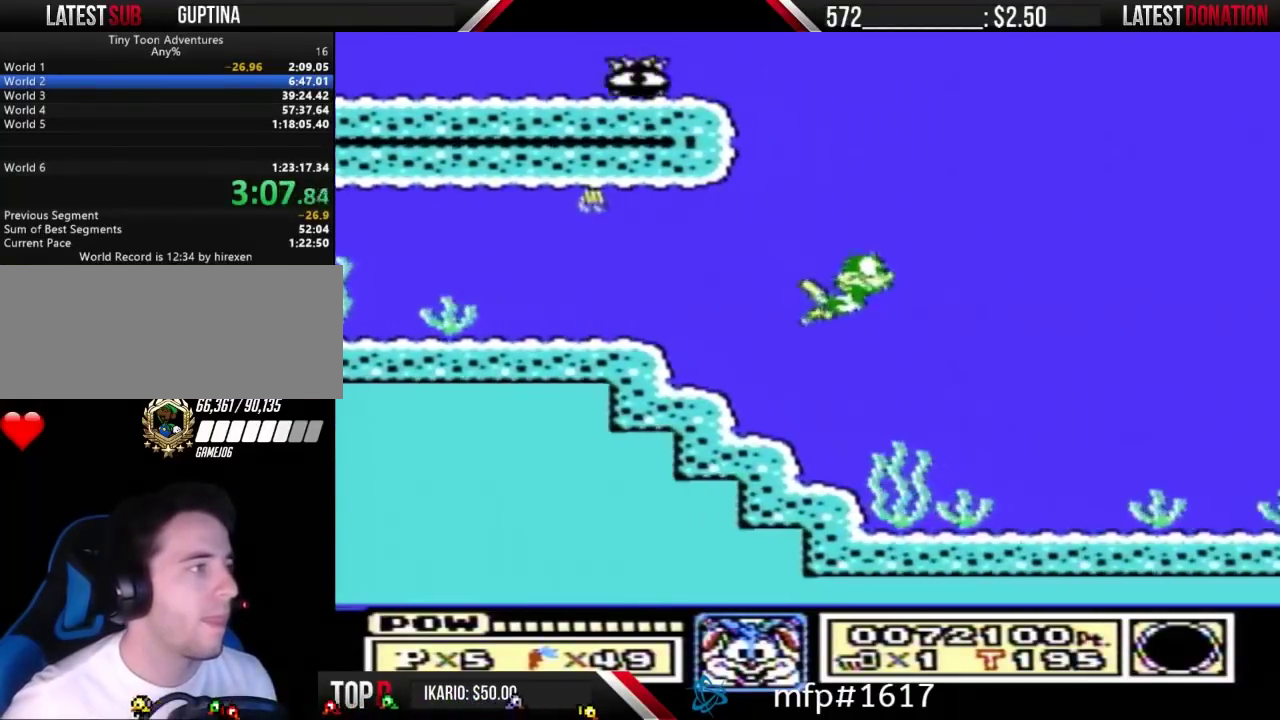
{"buttons": ["DPAD_UP", "DPAD_RIGHT"], "events": [[33, "DPAD_RIGHT", "up"], [500, "DPAD_RIGHT", "down"]]}
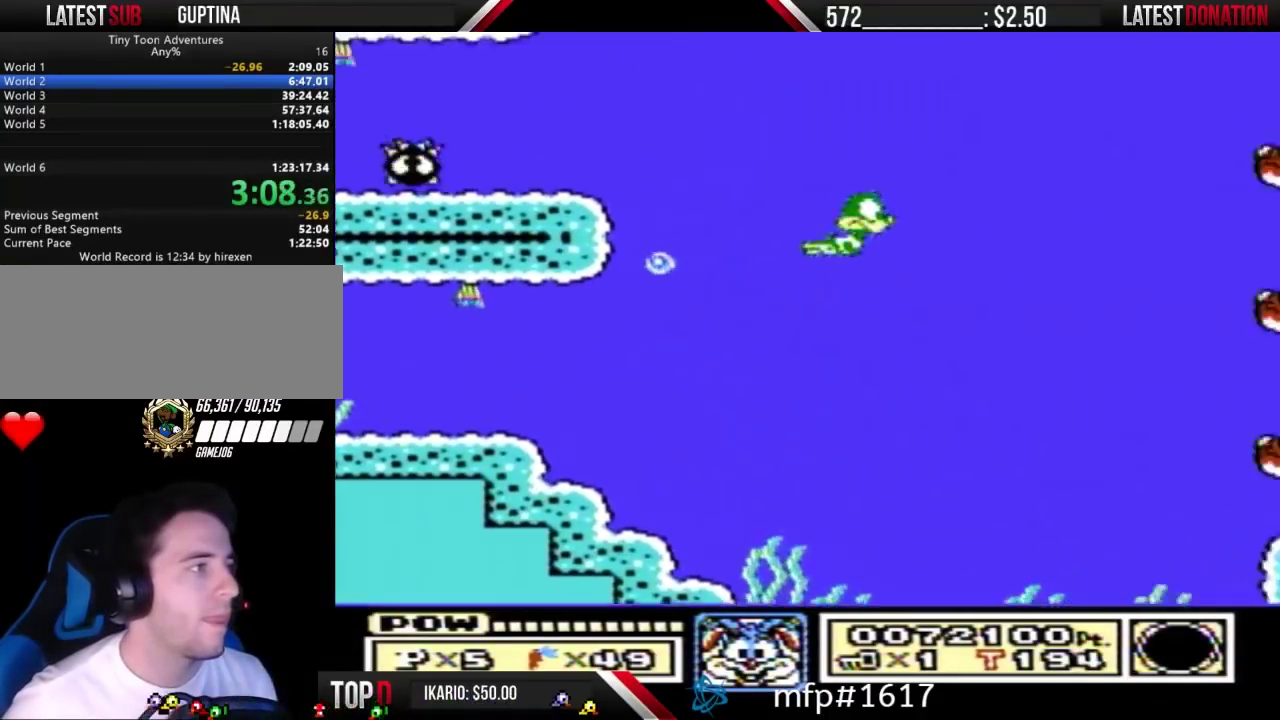
{"buttons": ["DPAD_UP", "DPAD_RIGHT"], "events": []}
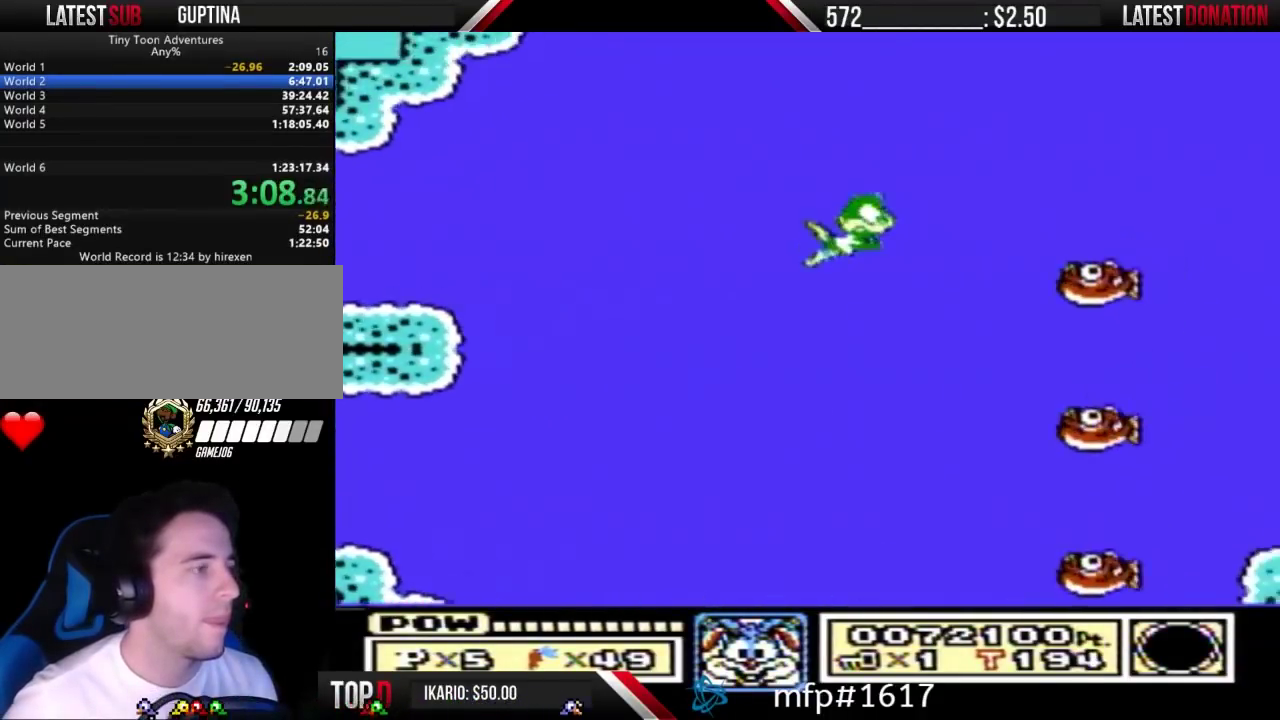
{"buttons": ["DPAD_RIGHT"], "events": [[267, "DPAD_UP", "up"]]}
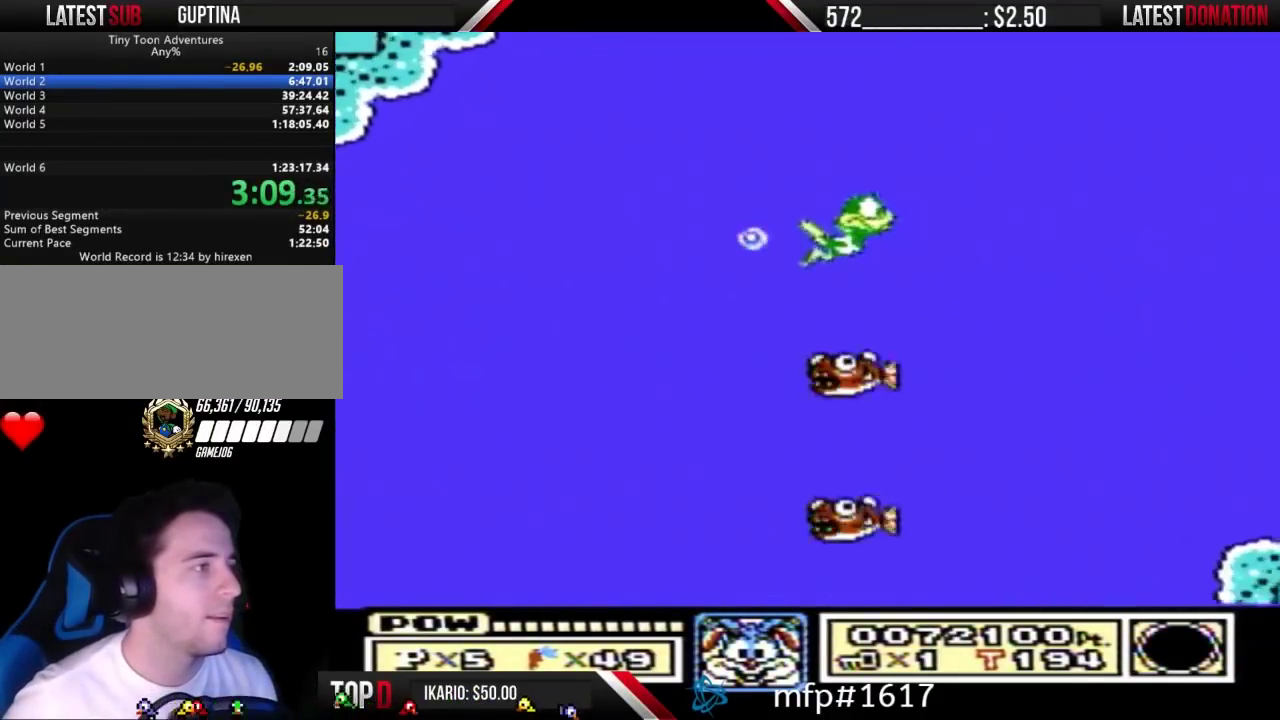
{"buttons": ["DPAD_RIGHT"], "events": []}
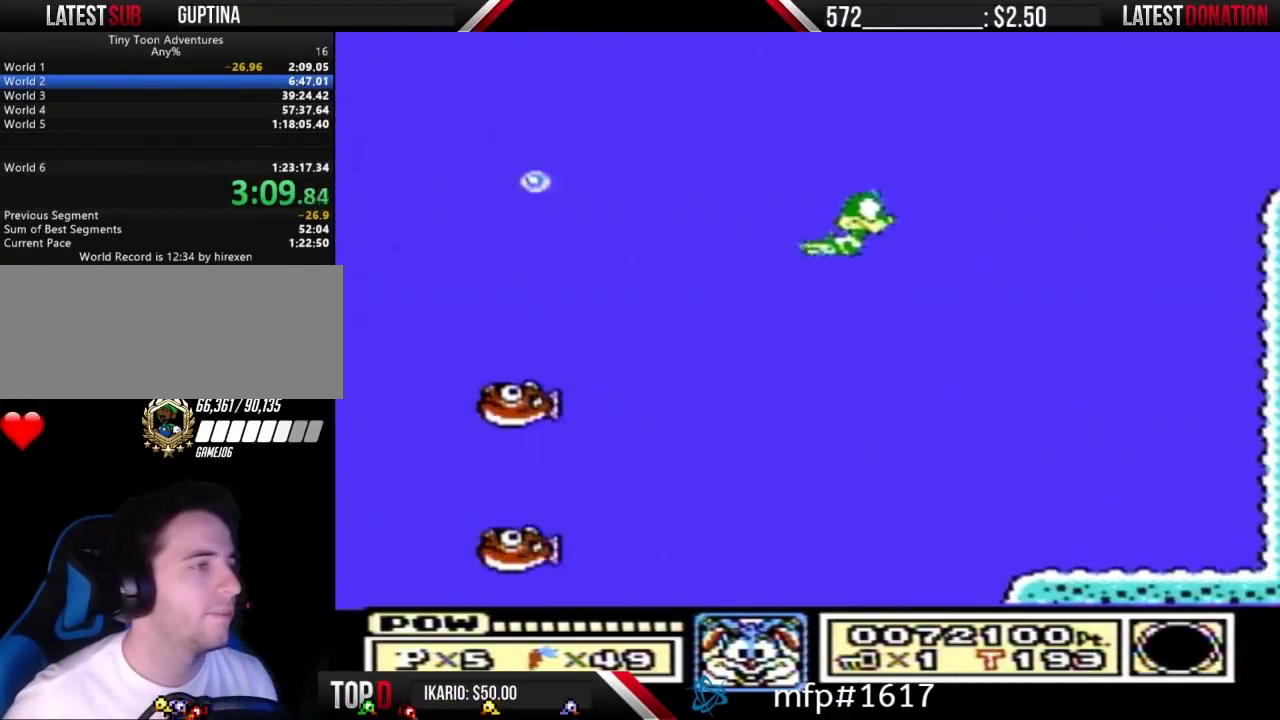
{"buttons": ["DPAD_UP", "DPAD_RIGHT"], "events": [[500, "DPAD_UP", "down"]]}
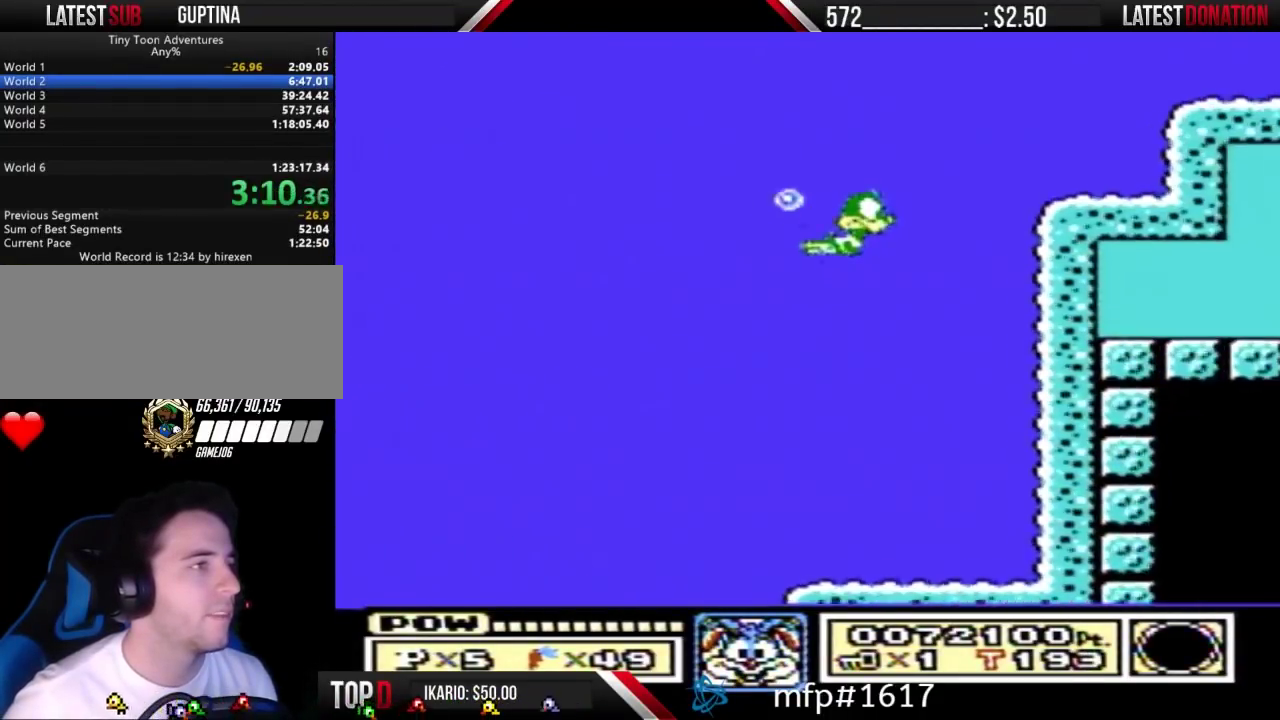
{"buttons": ["DPAD_RIGHT"], "events": [[400, "DPAD_UP", "up"]]}
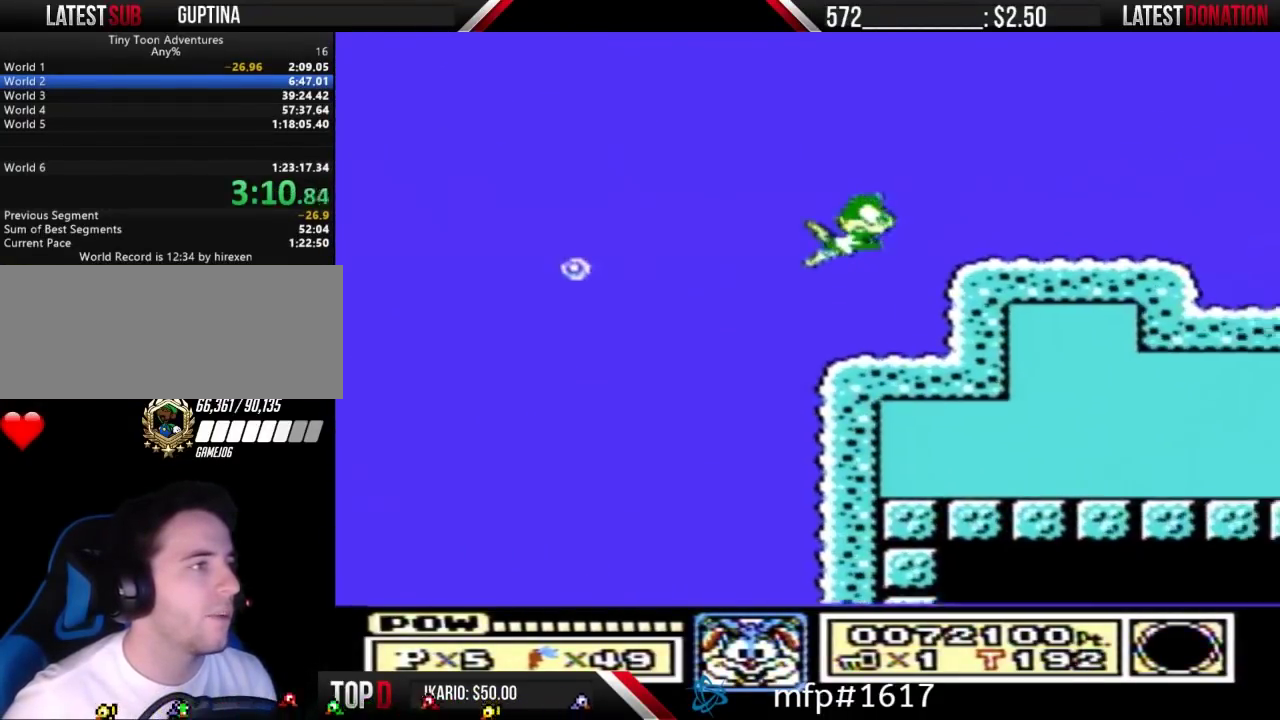
{"buttons": ["DPAD_DOWN"], "events": [[167, "DPAD_DOWN", "down"], [400, "DPAD_DOWN", "up"], [467, "DPAD_DOWN", "down"], [467, "DPAD_RIGHT", "up"]]}
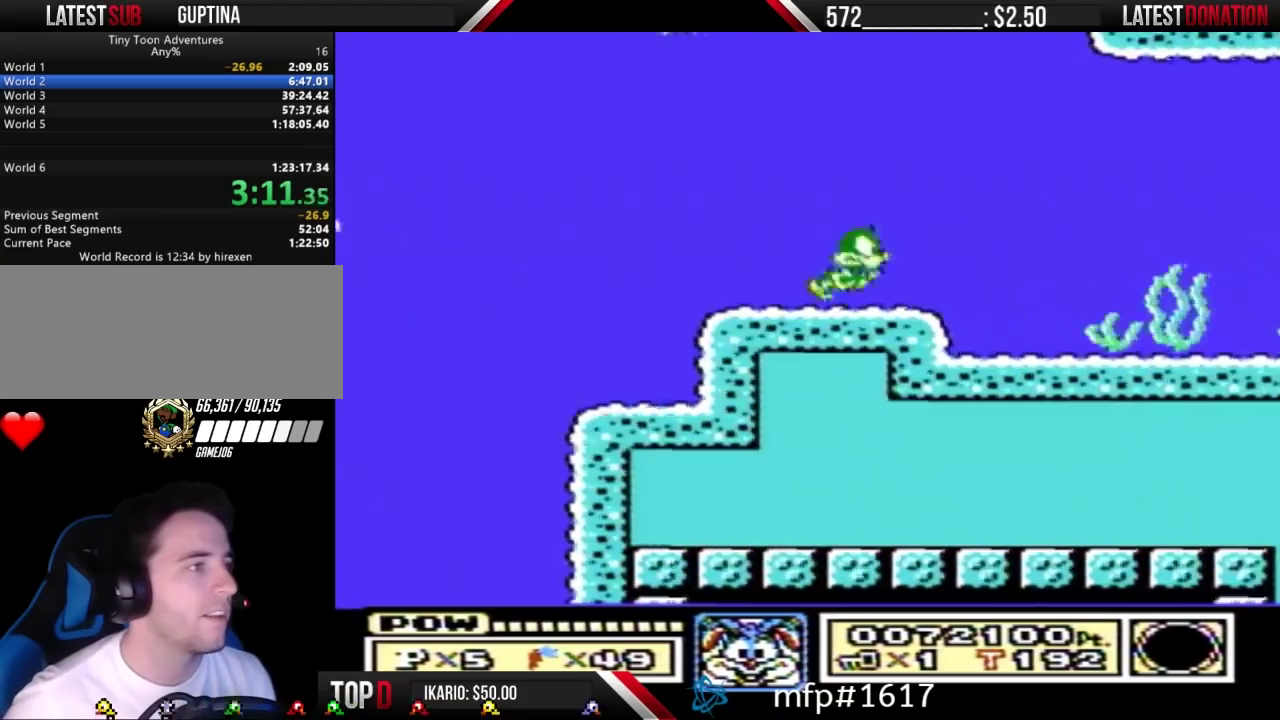
{"buttons": ["DPAD_DOWN", "DPAD_RIGHT"], "events": [[33, "DPAD_RIGHT", "down"], [300, "DPAD_DOWN", "up"], [467, "DPAD_DOWN", "down"]]}
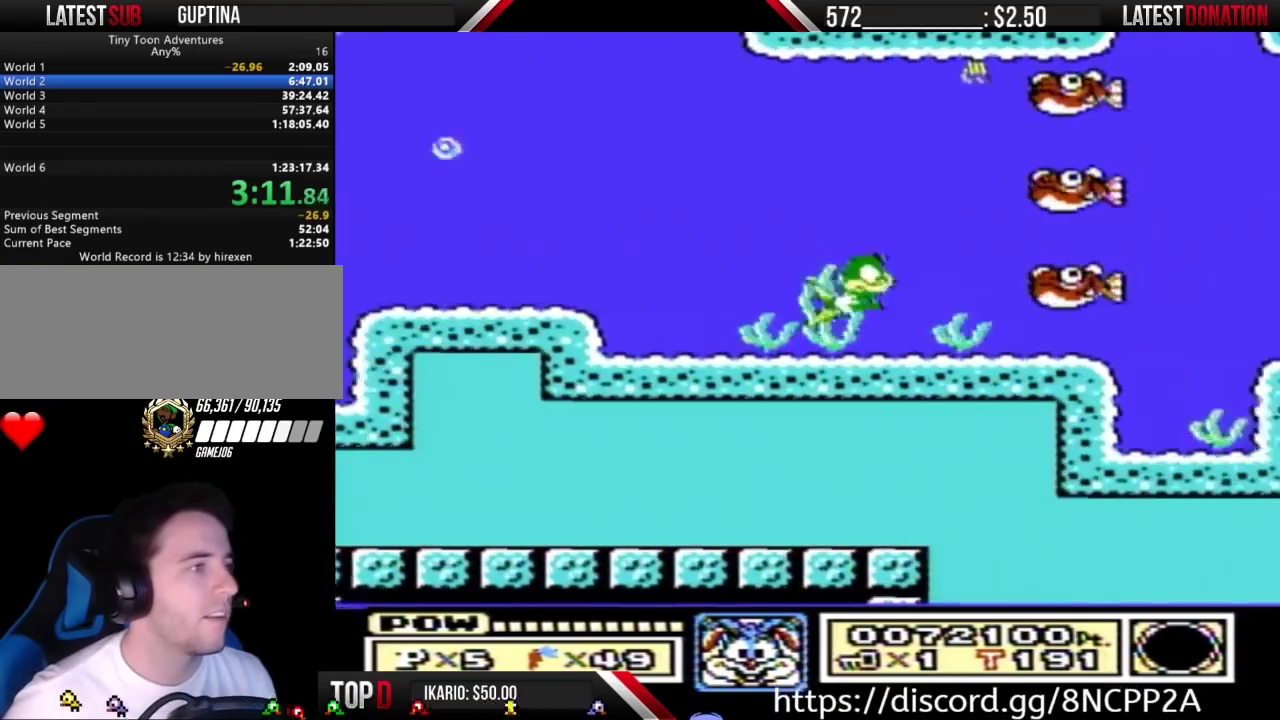
{"buttons": ["DPAD_DOWN"], "events": [[267, "DPAD_RIGHT", "up"]]}
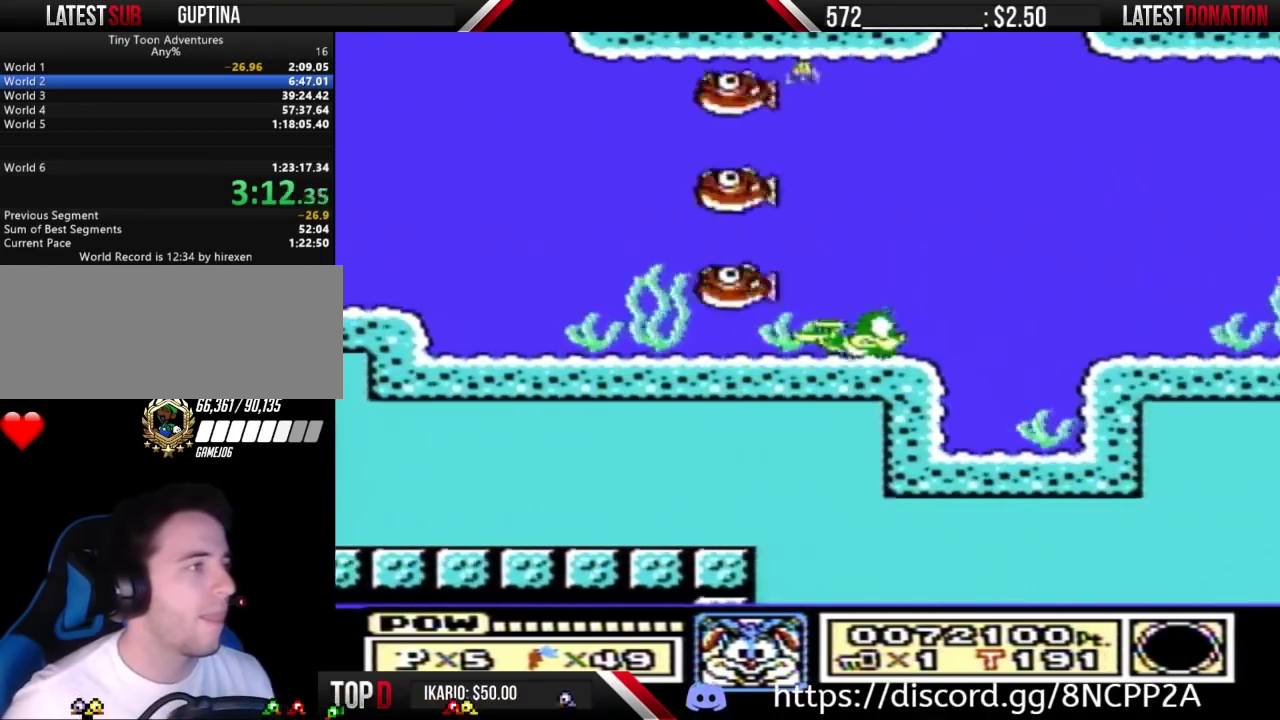
{"buttons": ["DPAD_RIGHT"], "events": [[167, "DPAD_DOWN", "up"], [167, "DPAD_RIGHT", "down"]]}
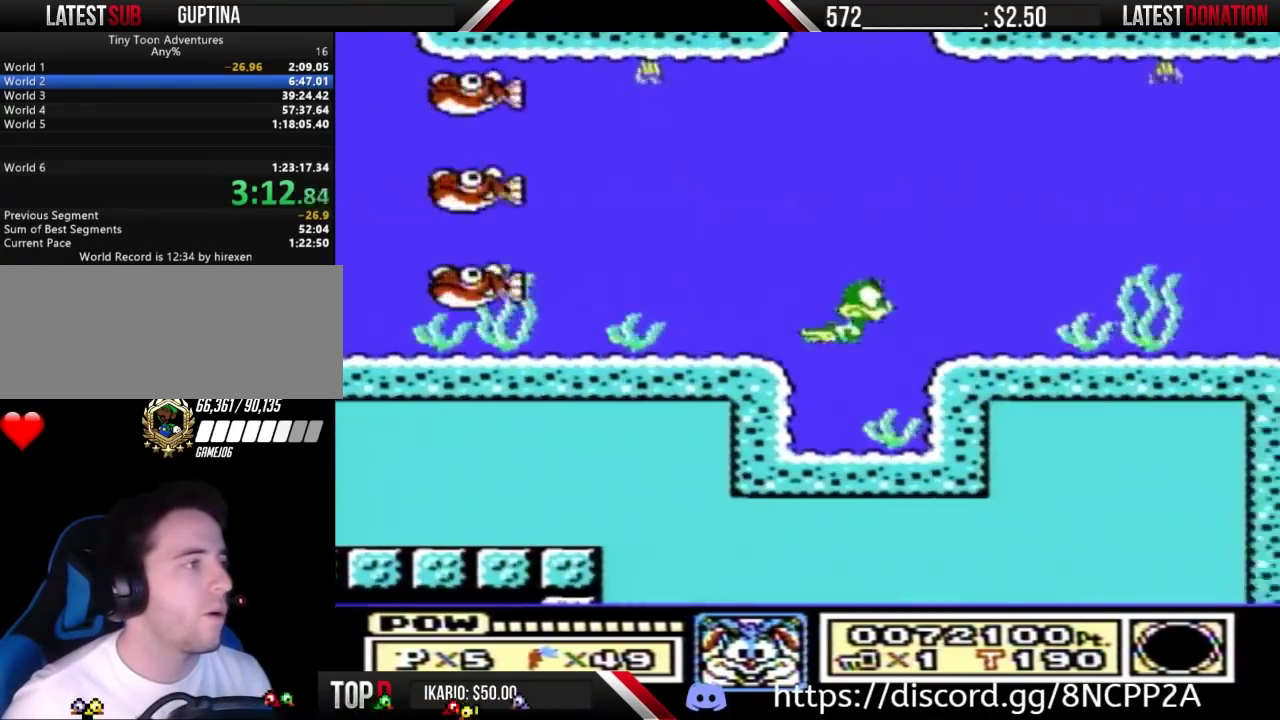
{"buttons": ["DPAD_DOWN", "DPAD_RIGHT"], "events": [[500, "DPAD_DOWN", "down"]]}
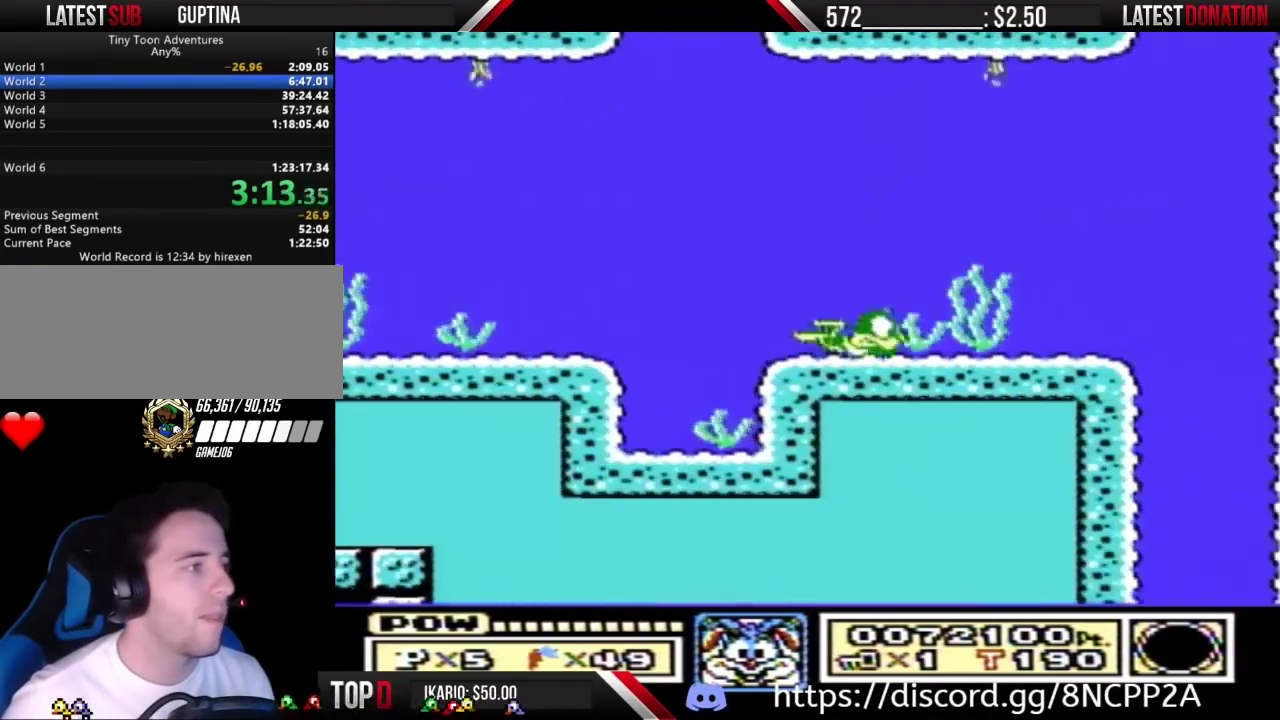
{"buttons": ["DPAD_DOWN", "DPAD_RIGHT"], "events": [[33, "DPAD_RIGHT", "up"], [333, "DPAD_RIGHT", "down"]]}